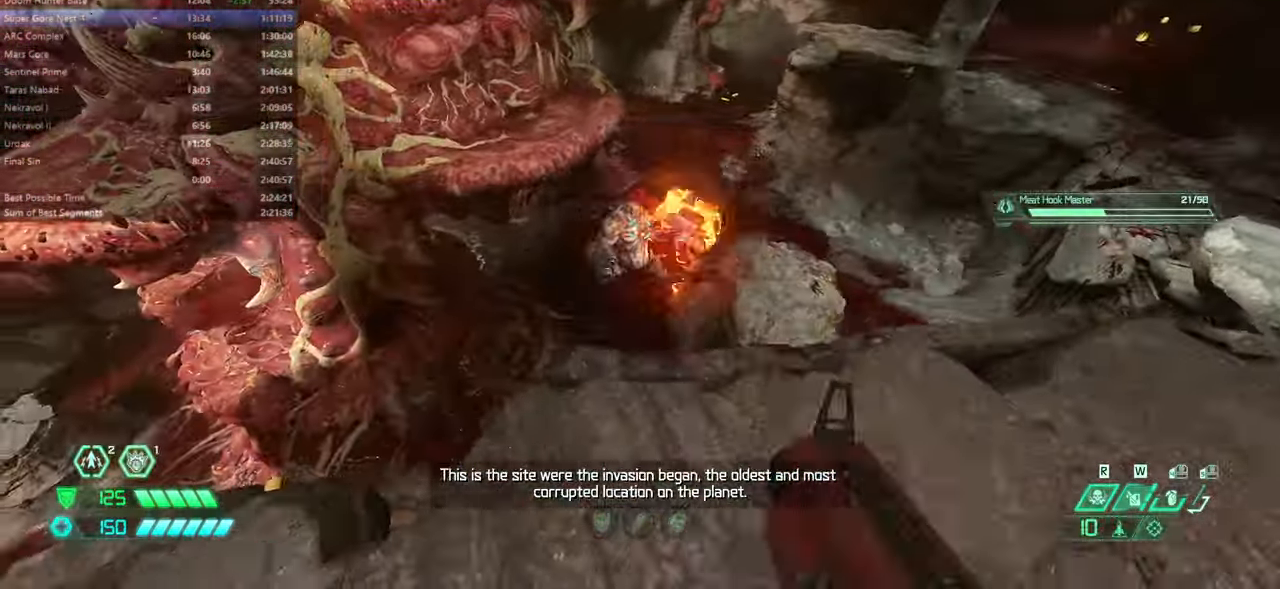
Gameplay with keyboard and mouse; each line is a JSON object with the keys and mouse buttons held at the frame after it. "events" lists presses ("down") and releases ("up") of "bfg", "bl", "bw", "cg", "crc", "cs", "csg", "dash", "fb", "fw", "hc", "jump", "l", "mel", "pr", "r", "rl", "ssg", "mouse_left", "mouse_wheel" and "mouse_right" between this image and that frame as [ms after this image, input, new state], when the widget could be followed in between. "mouse_left", "mouse_wheel", "mouse_right" = the "left", "wheel", "right" buttons of the "mouse" list. No other keys are recorded. "wheel" means that the mouse wheel is clicked or scrolled. Key names are as the overlay labels them; some are game actions (e.g. jump) rather than physical keys. Not read: mod mouse_move ww.
{"keys": [], "mouse": [], "events": [[34, "rl", "up"], [200, "r", "down"], [267, "mouse_left", "down"], [367, "hc", "down"], [367, "mouse_left", "up"], [434, "hc", "up"], [467, "r", "up"]]}
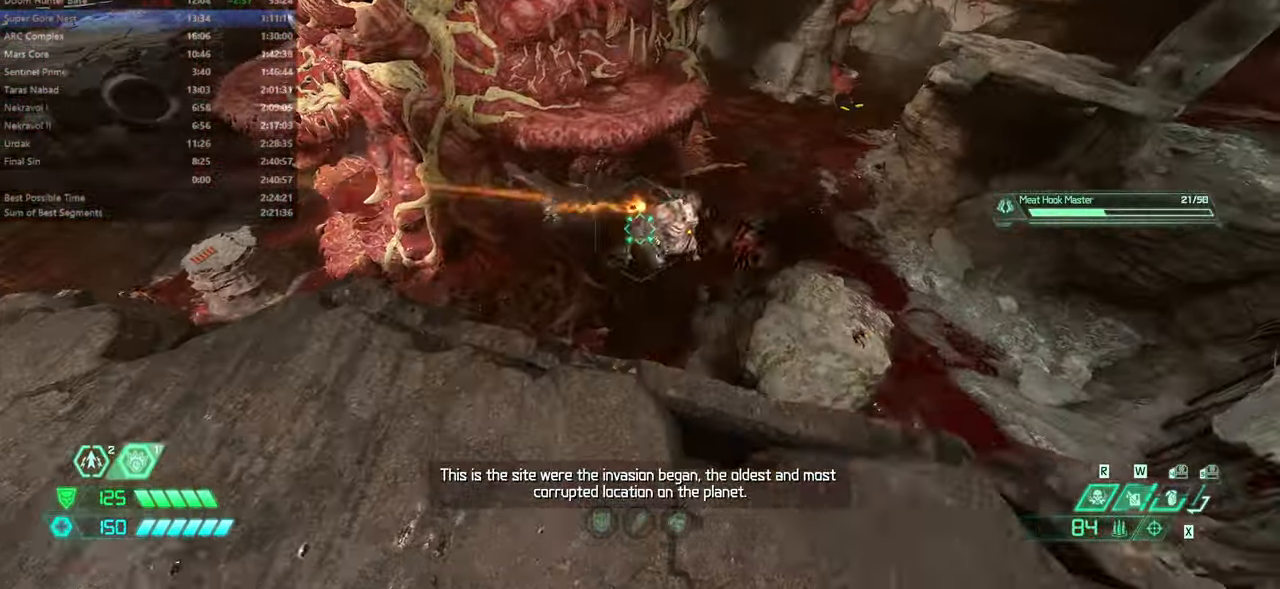
{"keys": [], "mouse": [], "events": [[67, "l", "down"], [167, "l", "up"], [200, "mouse_right", "down"], [234, "mouse_left", "down"], [300, "mouse_right", "up"], [334, "mouse_left", "up"], [334, "rl", "down"], [400, "rl", "up"]]}
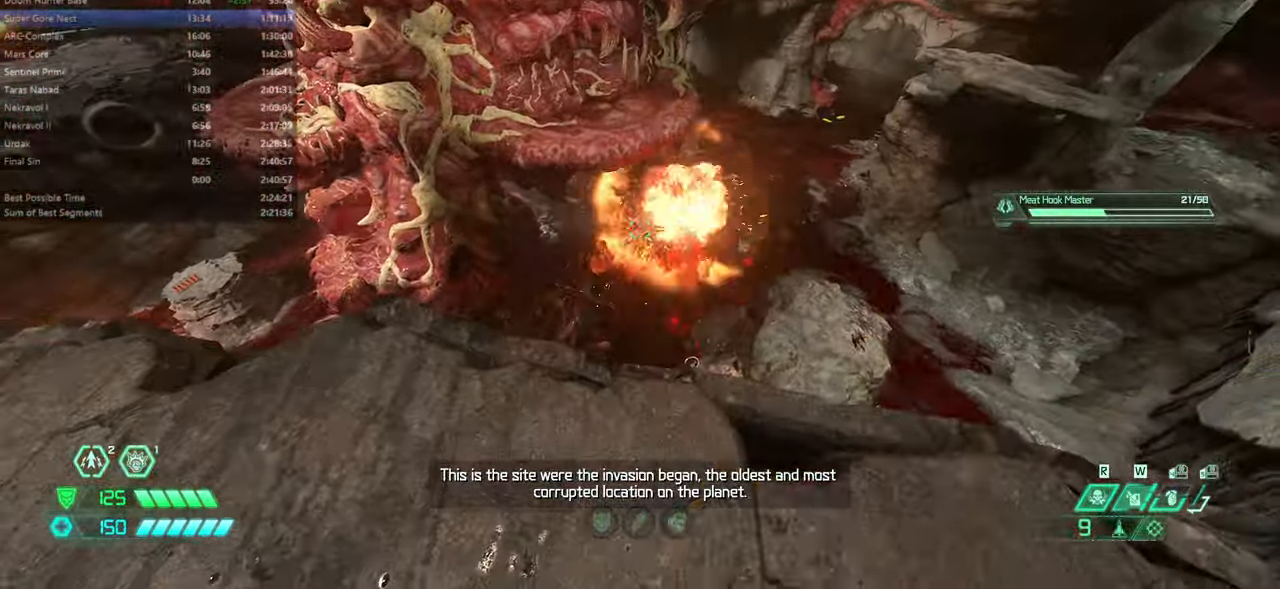
{"keys": [], "mouse": [], "events": [[67, "r", "down"], [134, "mouse_left", "down"], [200, "hc", "down"], [200, "mouse_left", "up"], [267, "hc", "up"], [267, "r", "up"], [367, "l", "down"], [501, "l", "up"]]}
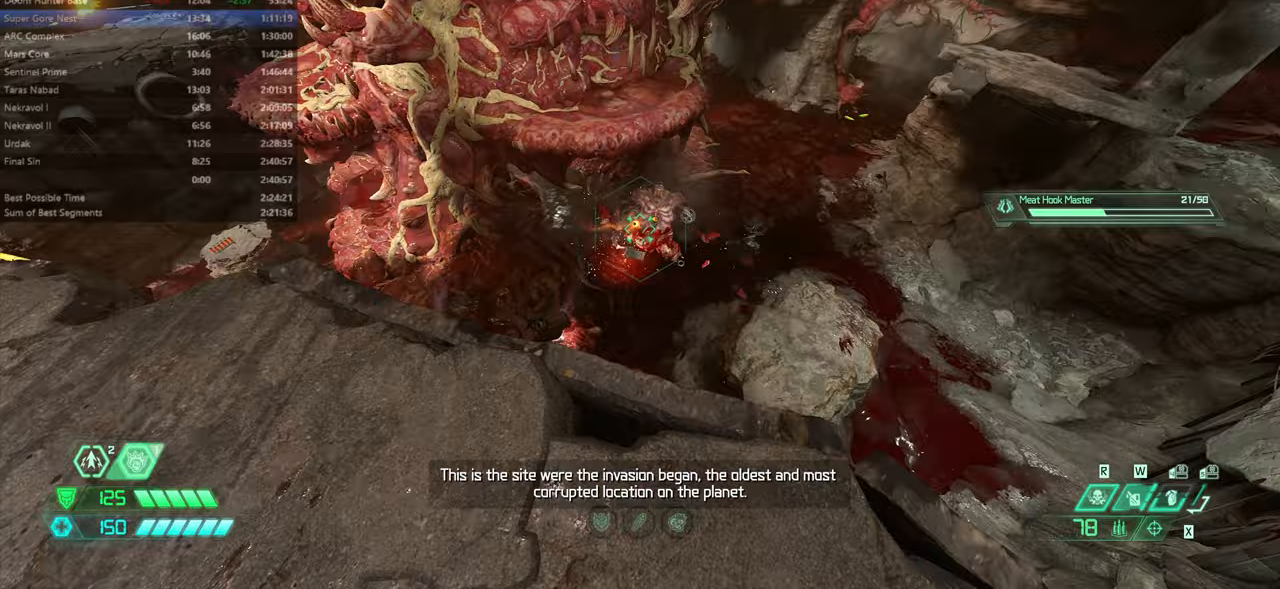
{"keys": [], "mouse": [], "events": [[100, "l", "down"], [100, "mouse_right", "down"], [133, "mouse_left", "down"], [200, "mouse_right", "up"], [233, "mouse_left", "up"], [267, "l", "up"], [333, "rl", "down"], [433, "rl", "up"]]}
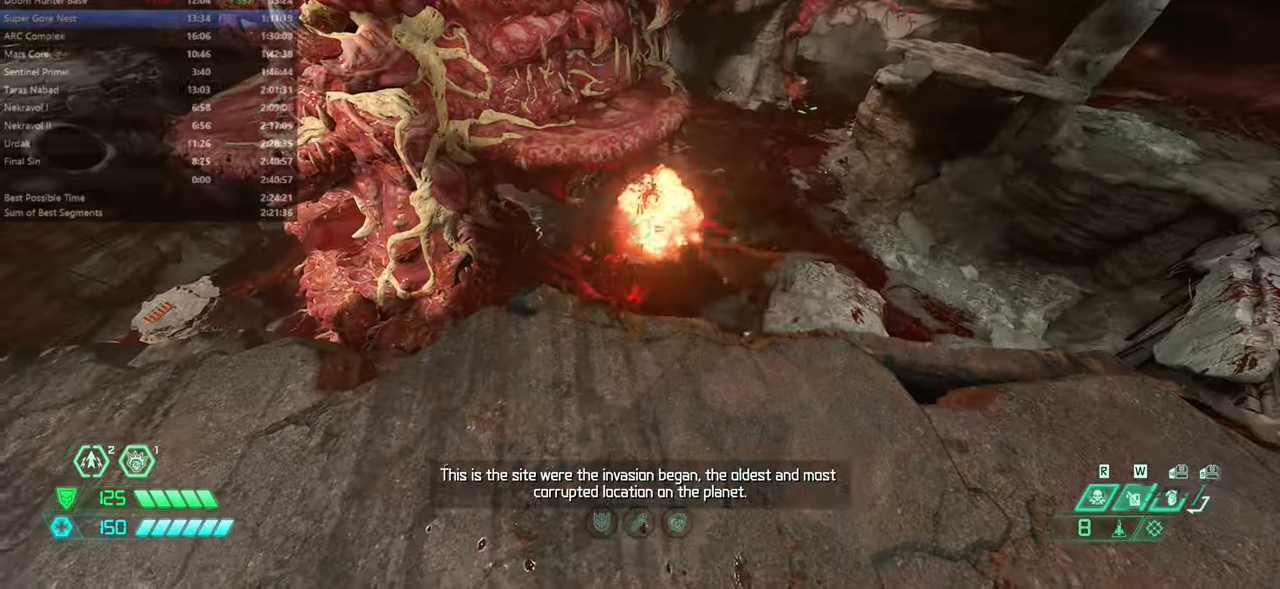
{"keys": [], "mouse": [], "events": [[67, "r", "down"], [133, "mouse_left", "down"], [233, "mouse_left", "up"], [300, "hc", "down"], [400, "hc", "up"], [467, "r", "up"]]}
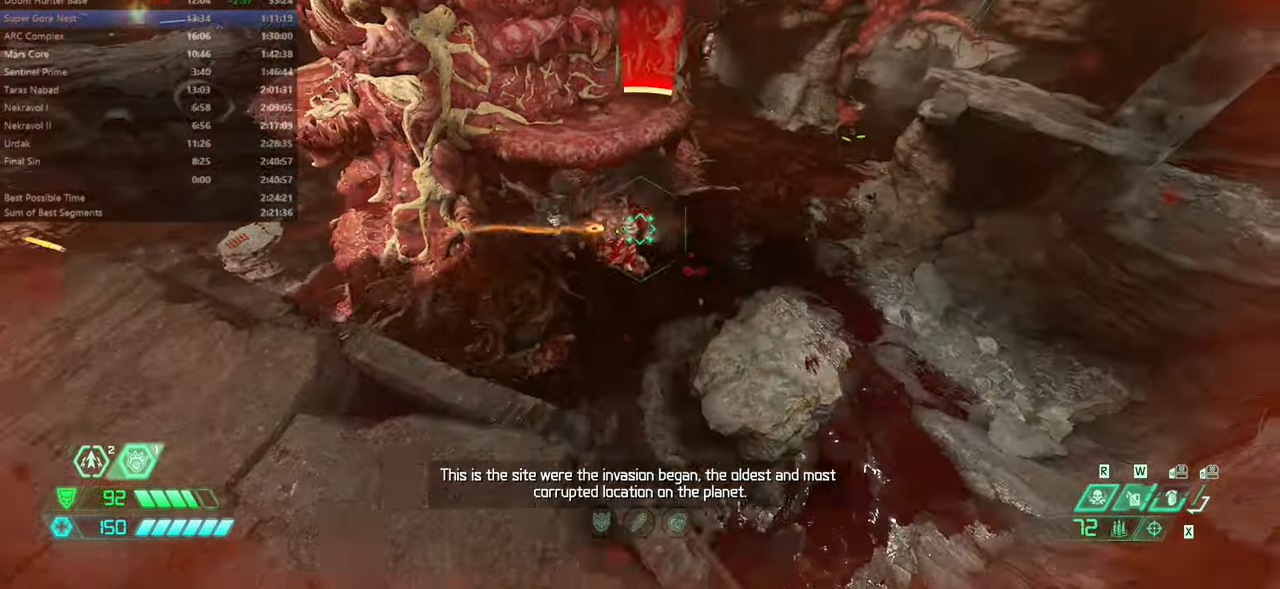
{"keys": ["fw", "l"], "mouse": [], "events": [[33, "l", "down"], [267, "mouse_right", "down"], [300, "mouse_left", "down"], [367, "fw", "down"], [367, "mouse_right", "up"], [400, "mouse_left", "up"]]}
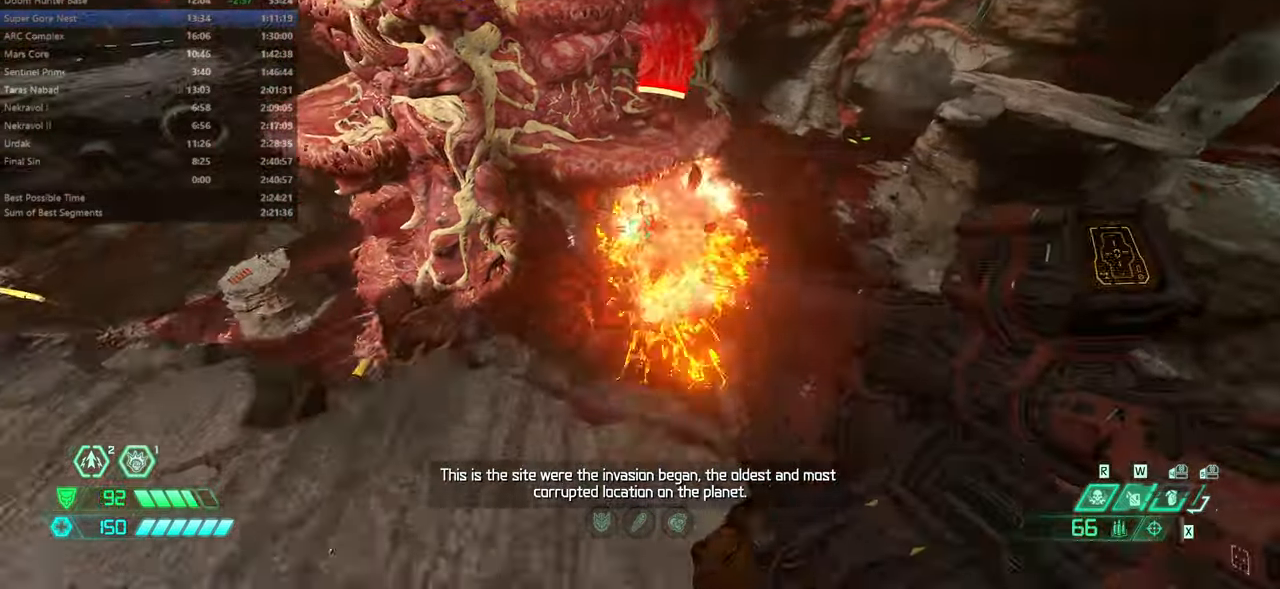
{"keys": ["fw"], "mouse": [], "events": [[33, "l", "up"], [200, "jump", "down"], [267, "jump", "up"], [367, "jump", "down"], [467, "jump", "up"]]}
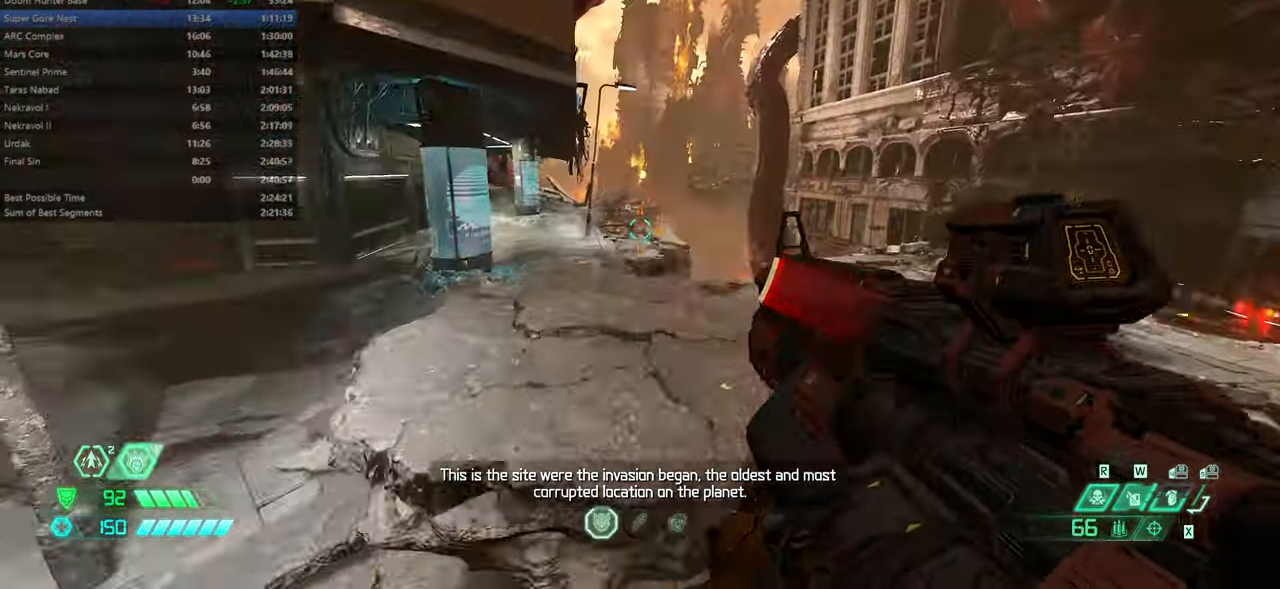
{"keys": ["fw"], "mouse": [], "events": [[167, "dash", "down"], [233, "dash", "up"], [400, "rl", "down"], [500, "rl", "up"]]}
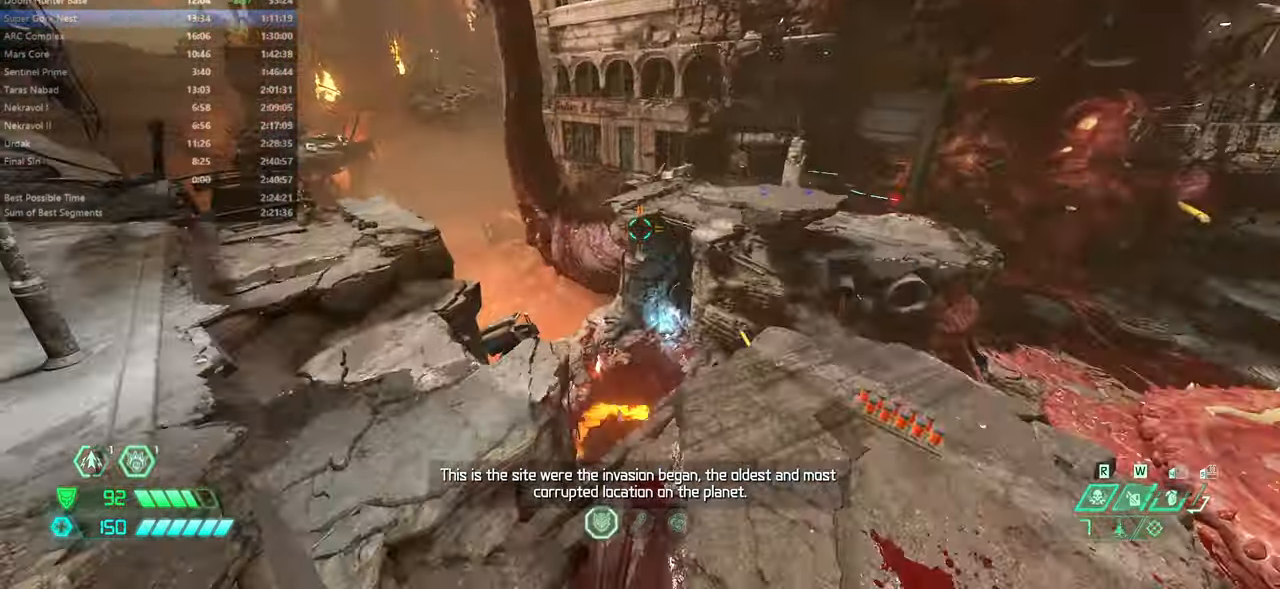
{"keys": [], "mouse": ["right"], "events": [[133, "r", "down"], [267, "mouse_right", "down"], [467, "r", "up"], [500, "fw", "up"]]}
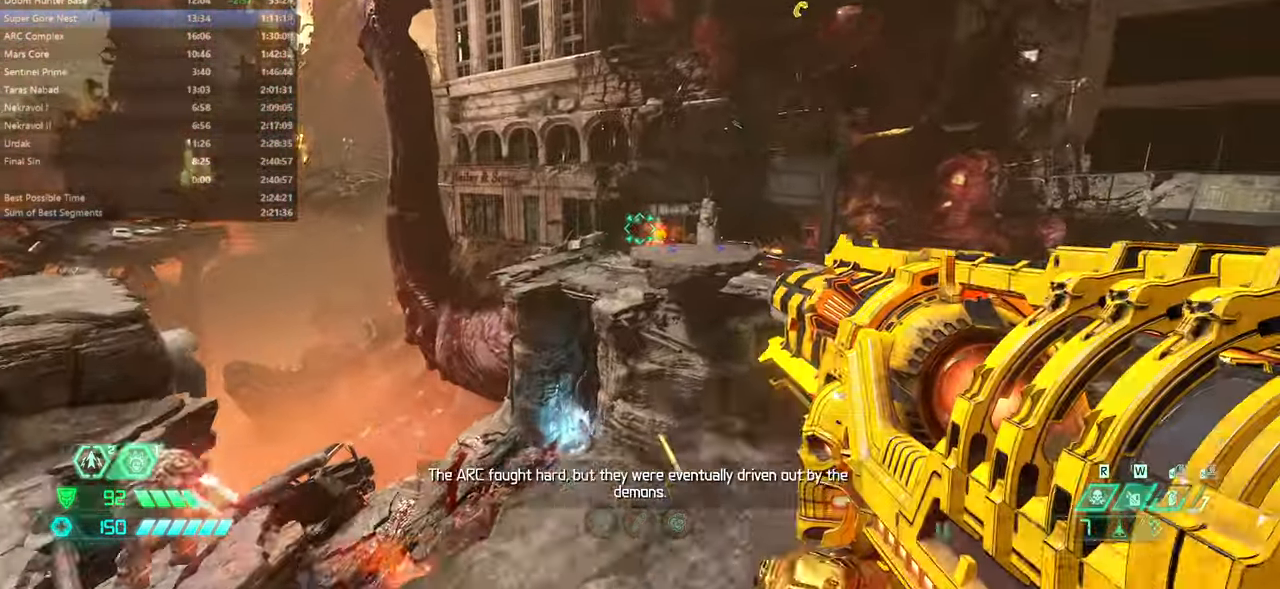
{"keys": ["bw"], "mouse": ["right"], "events": [[167, "jump", "down"], [267, "jump", "up"], [433, "bw", "down"], [433, "jump", "down"], [500, "jump", "up"]]}
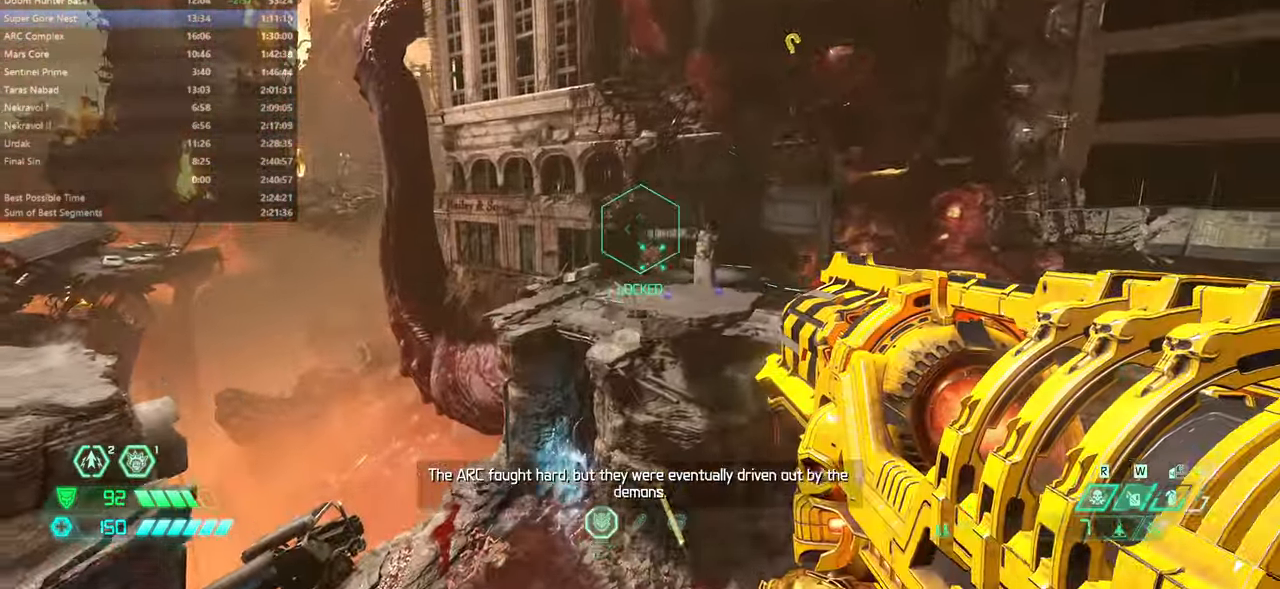
{"keys": ["l"], "mouse": [], "events": [[100, "bw", "up"], [200, "mouse_left", "down"], [333, "mouse_left", "up"], [400, "mouse_right", "up"], [433, "l", "down"]]}
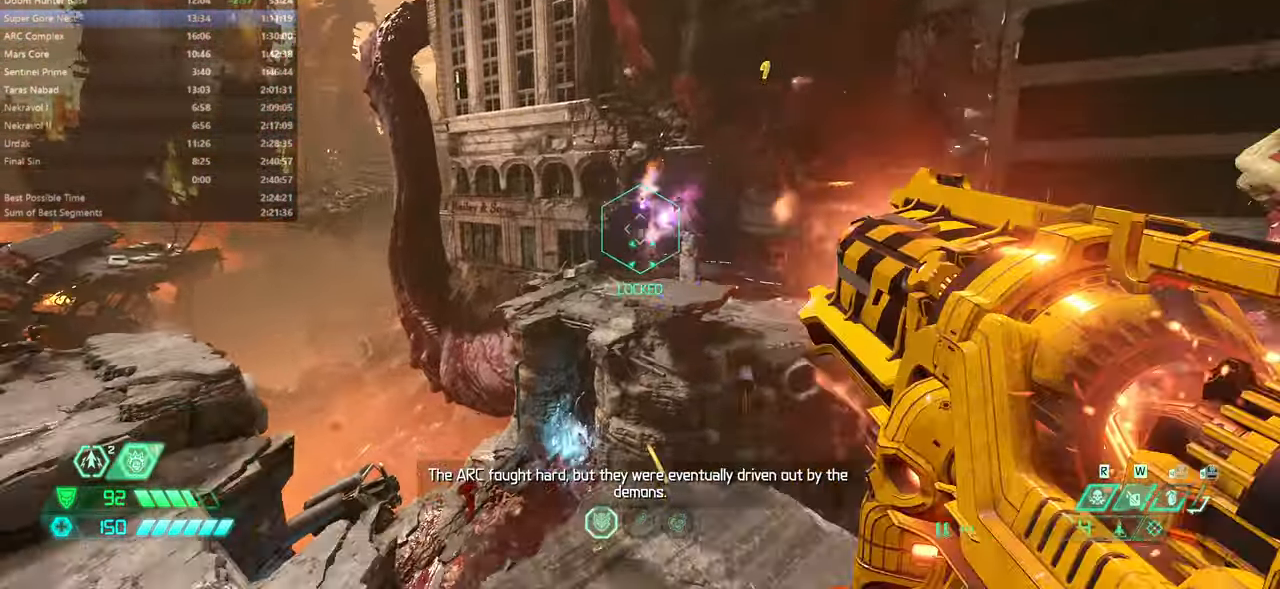
{"keys": ["r"], "mouse": [], "events": [[67, "ssg", "down"], [133, "l", "up"], [133, "ssg", "up"], [267, "r", "down"]]}
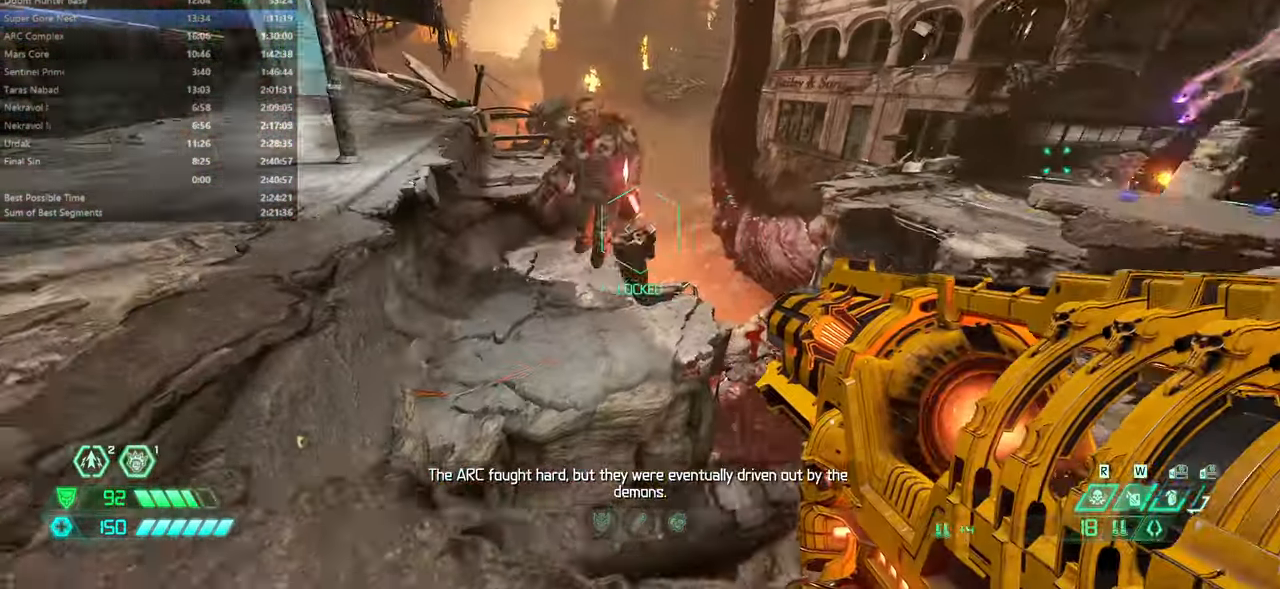
{"keys": ["bw", "l"], "mouse": [], "events": [[100, "l", "down"], [100, "r", "up"], [200, "bw", "down"]]}
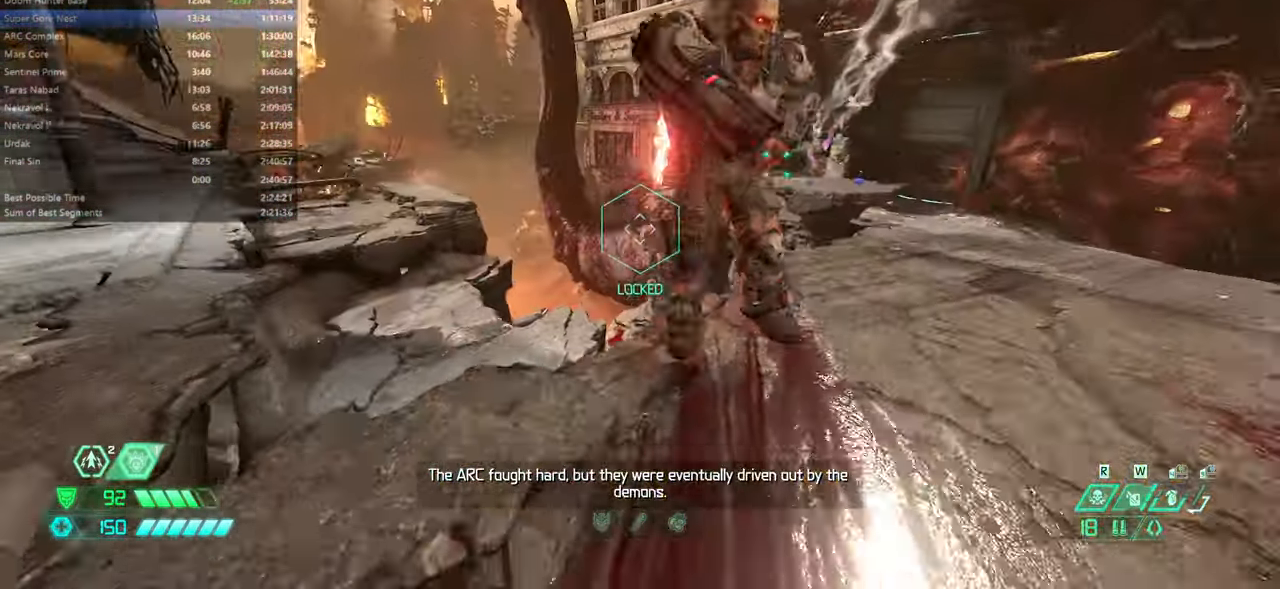
{"keys": ["fw"], "mouse": [], "events": [[67, "bw", "up"], [67, "l", "up"], [300, "fw", "down"], [300, "mouse_left", "down"], [400, "mouse_left", "up"]]}
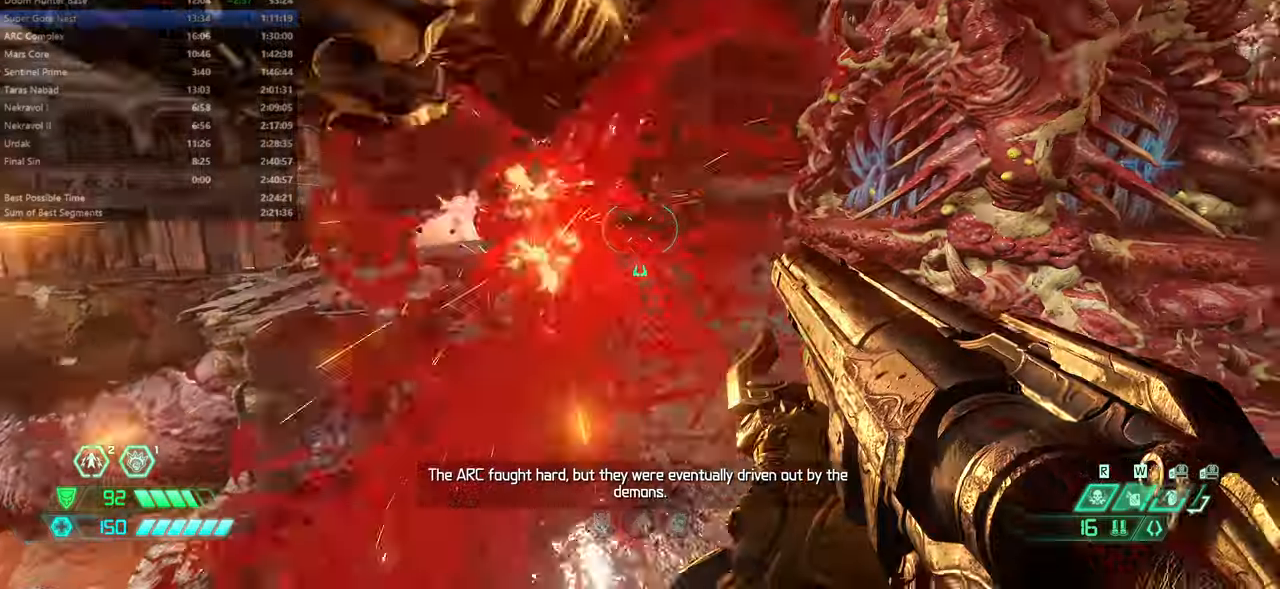
{"keys": ["fw"], "mouse": [], "events": []}
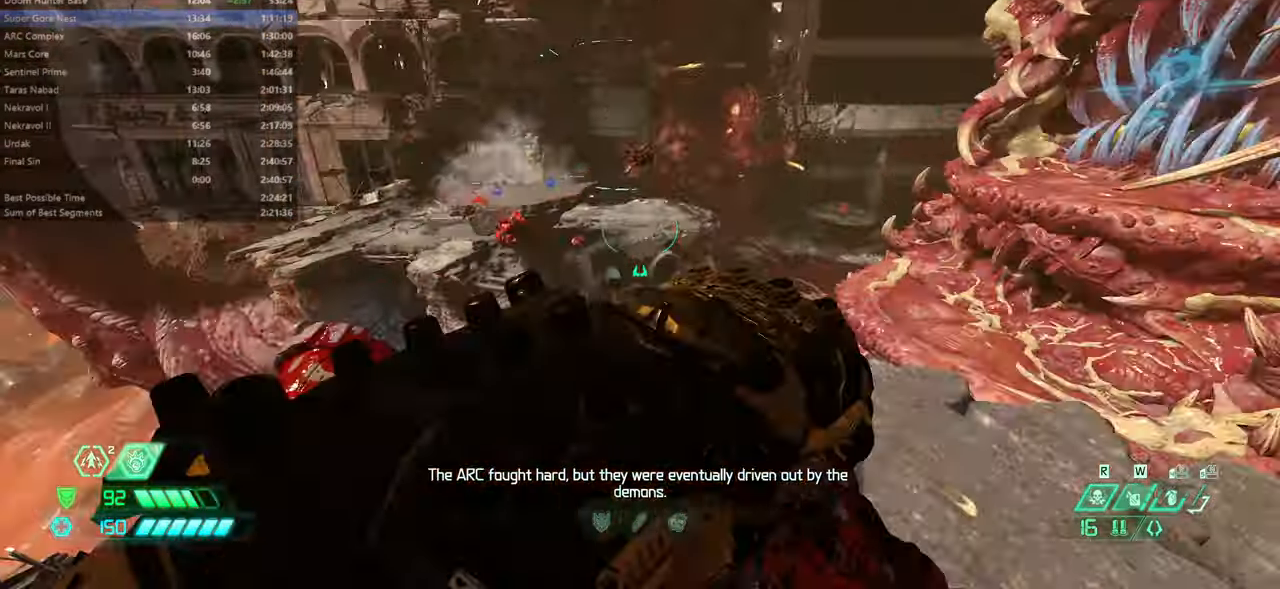
{"keys": ["fw"], "mouse": [], "events": [[233, "jump", "down"], [333, "jump", "up"], [433, "jump", "down"], [466, "jump", "up"]]}
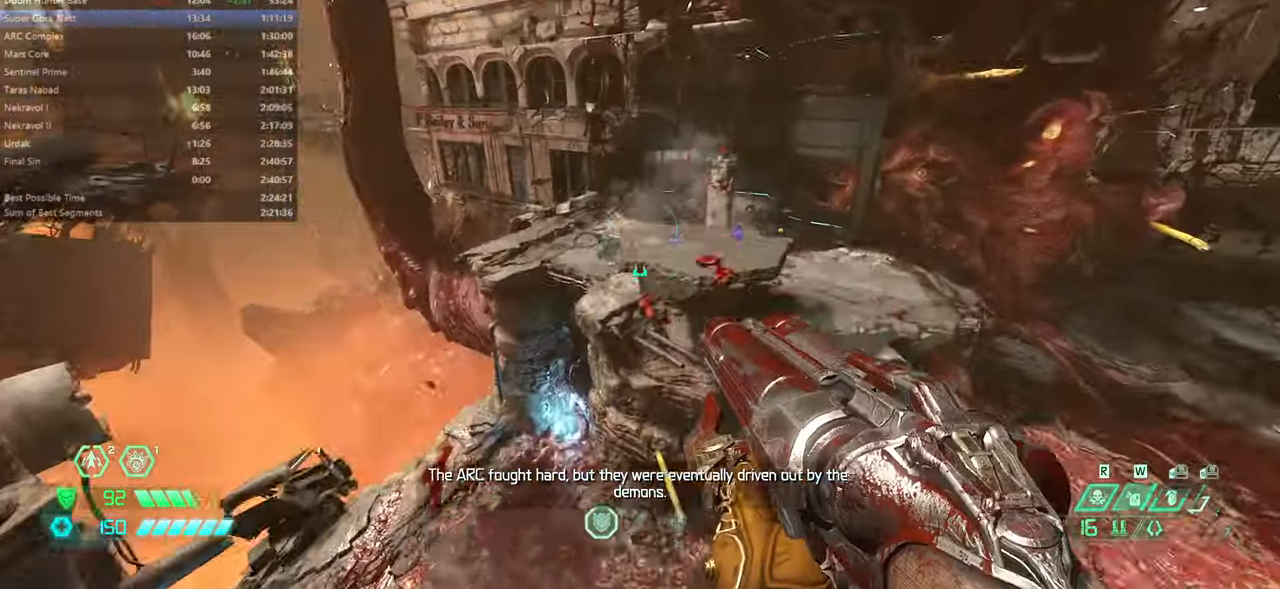
{"keys": ["fw"], "mouse": [], "events": [[300, "dash", "down"], [433, "dash", "up"]]}
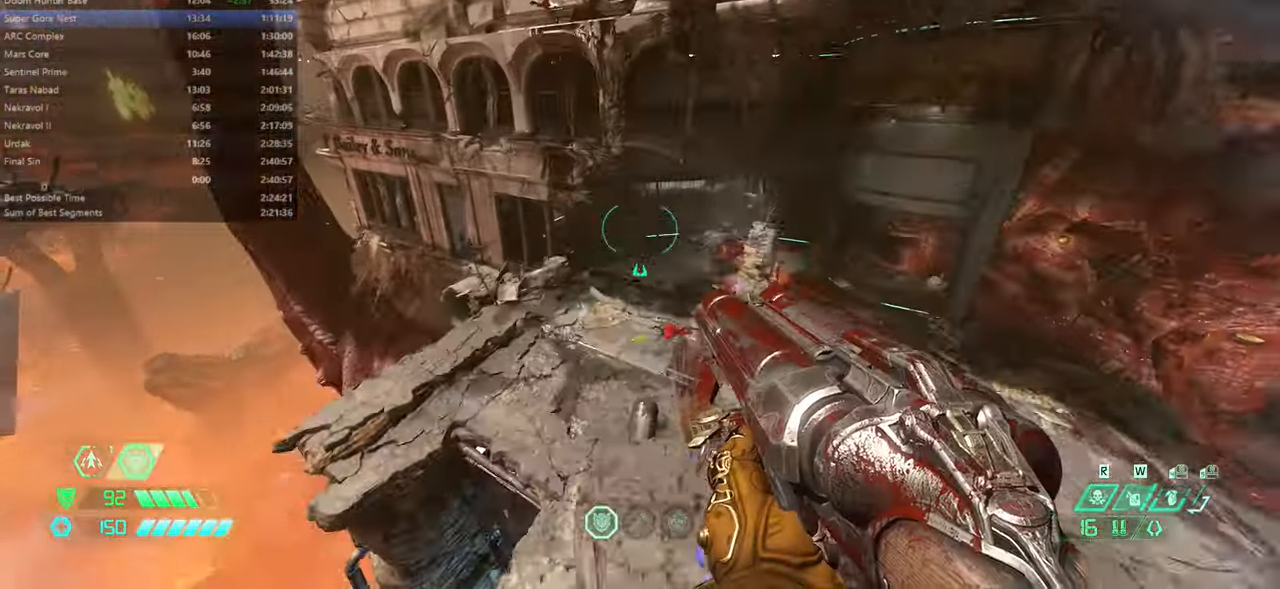
{"keys": ["fw"], "mouse": ["right"], "events": [[33, "dash", "down"], [166, "dash", "up"], [433, "mouse_right", "down"]]}
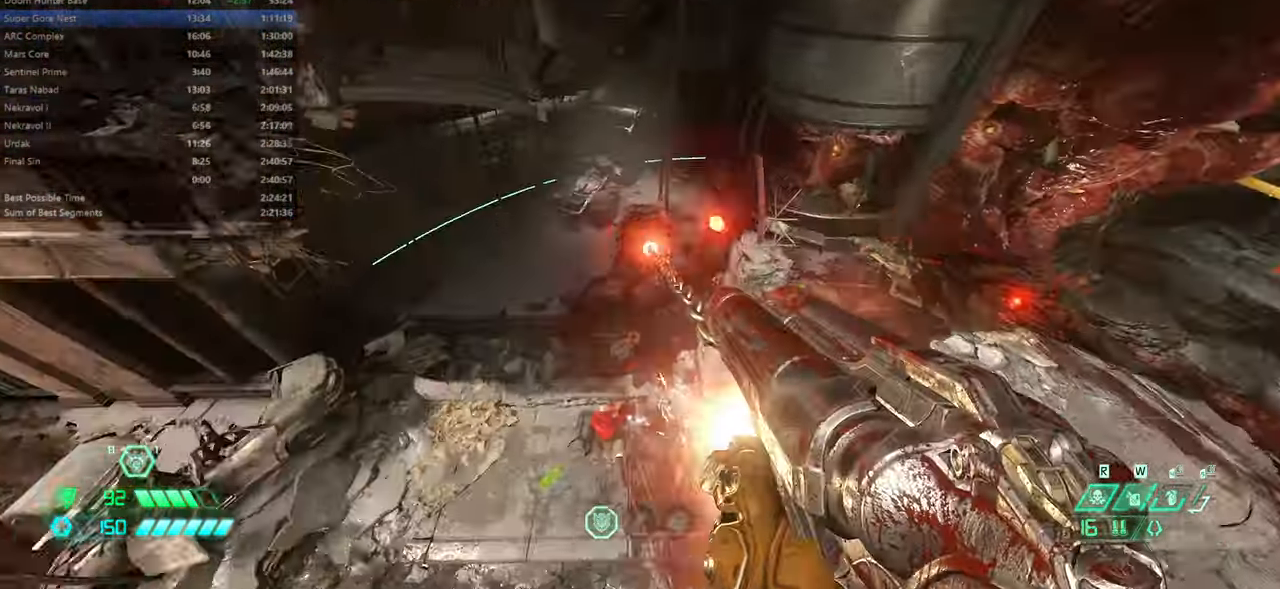
{"keys": ["l"], "mouse": [], "events": [[100, "fw", "up"], [100, "mouse_right", "up"], [366, "l", "down"], [366, "mouse_left", "down"], [500, "mouse_left", "up"]]}
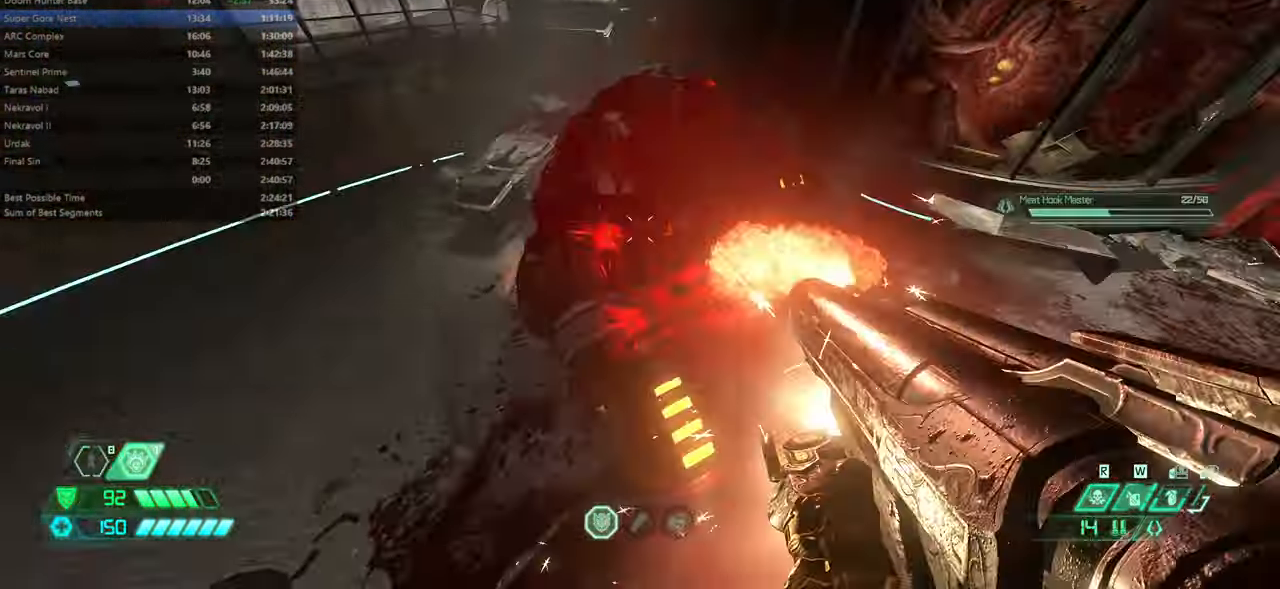
{"keys": ["dash", "fw"], "mouse": [], "events": [[233, "fw", "down"], [300, "l", "up"], [433, "dash", "down"]]}
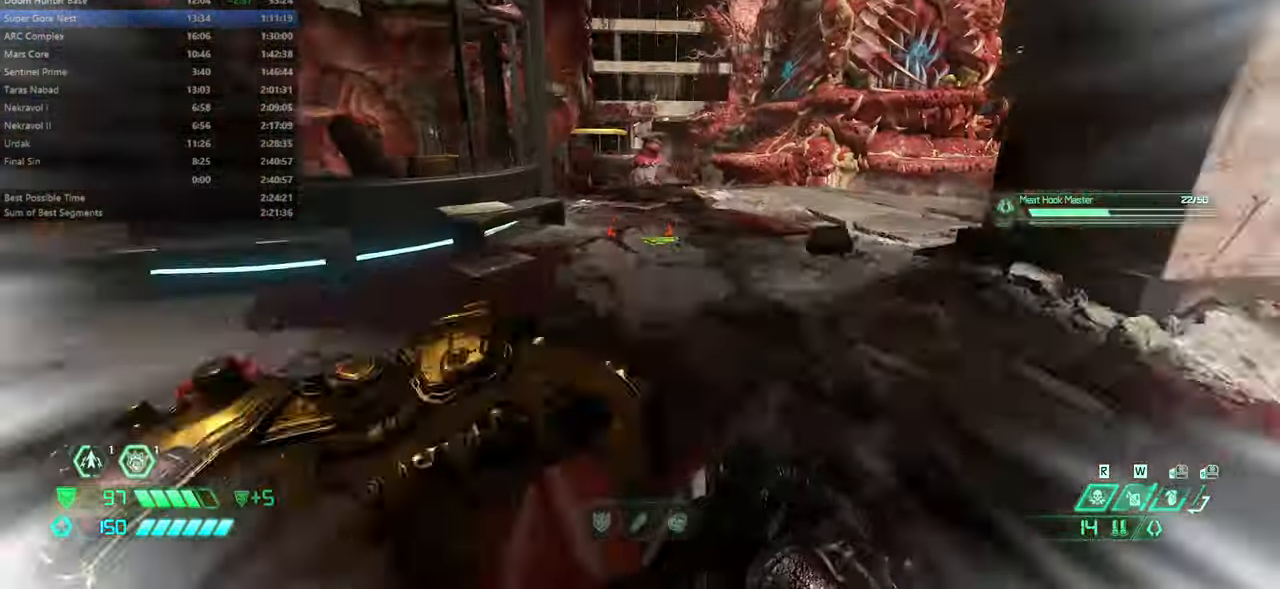
{"keys": ["cs", "fw"], "mouse": [], "events": [[66, "dash", "up"], [133, "fb", "down"], [200, "fb", "up"], [500, "cs", "down"]]}
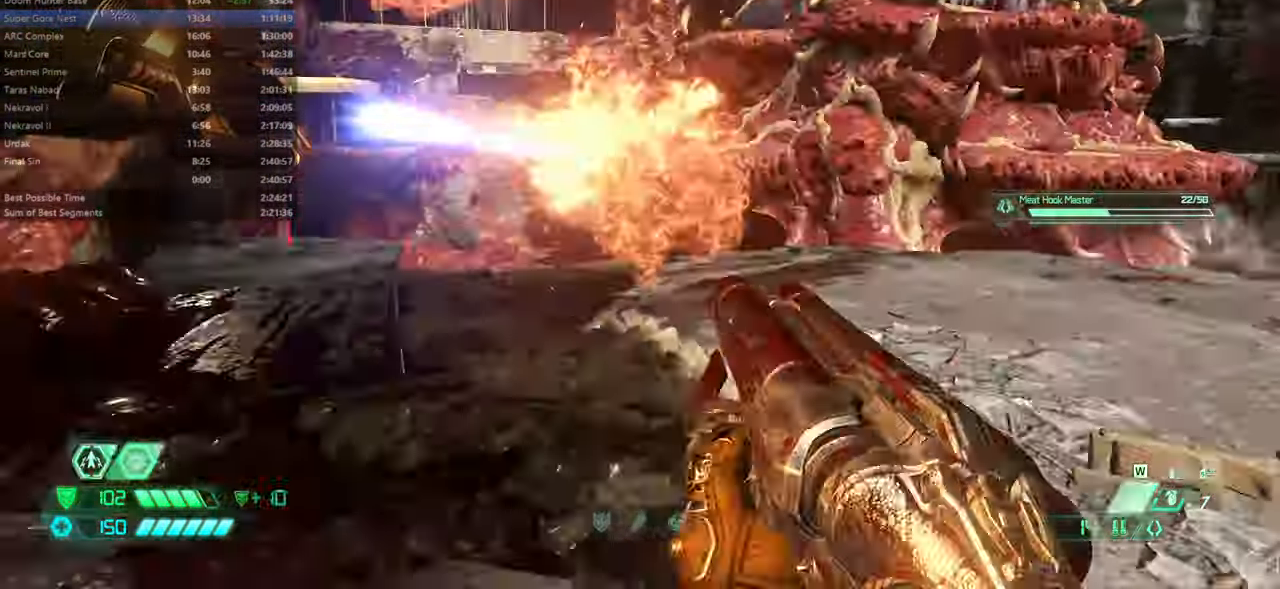
{"keys": ["fw"], "mouse": [], "events": [[100, "cs", "up"]]}
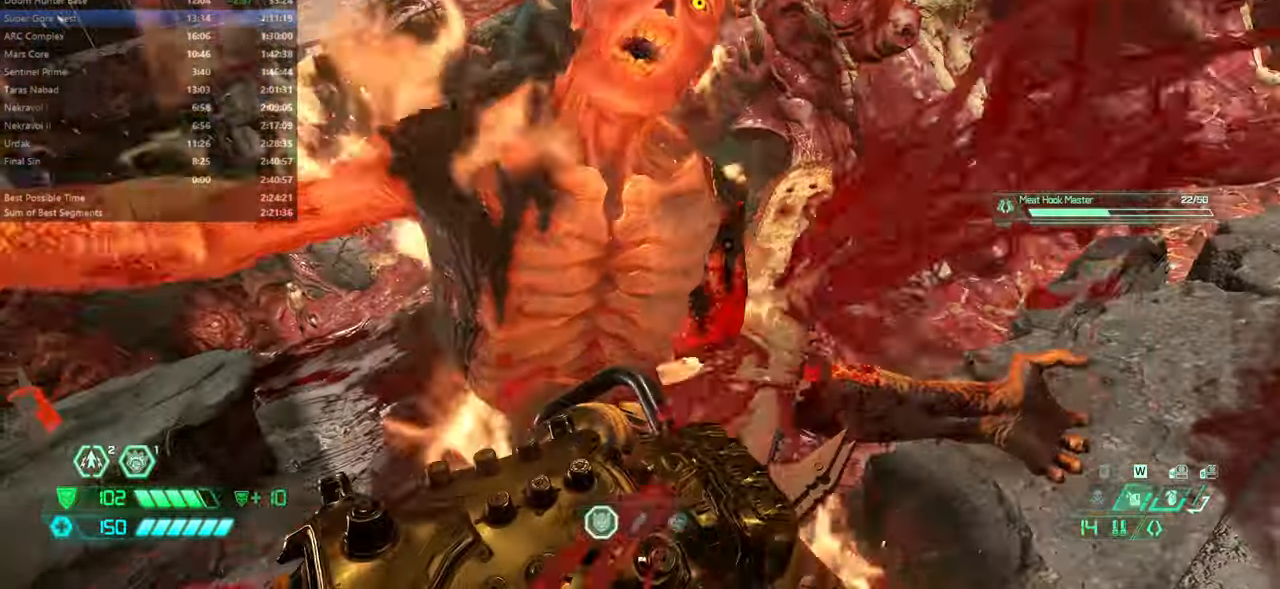
{"keys": ["fw", "r"], "mouse": [], "events": [[100, "r", "down"], [233, "r", "up"], [433, "r", "down"]]}
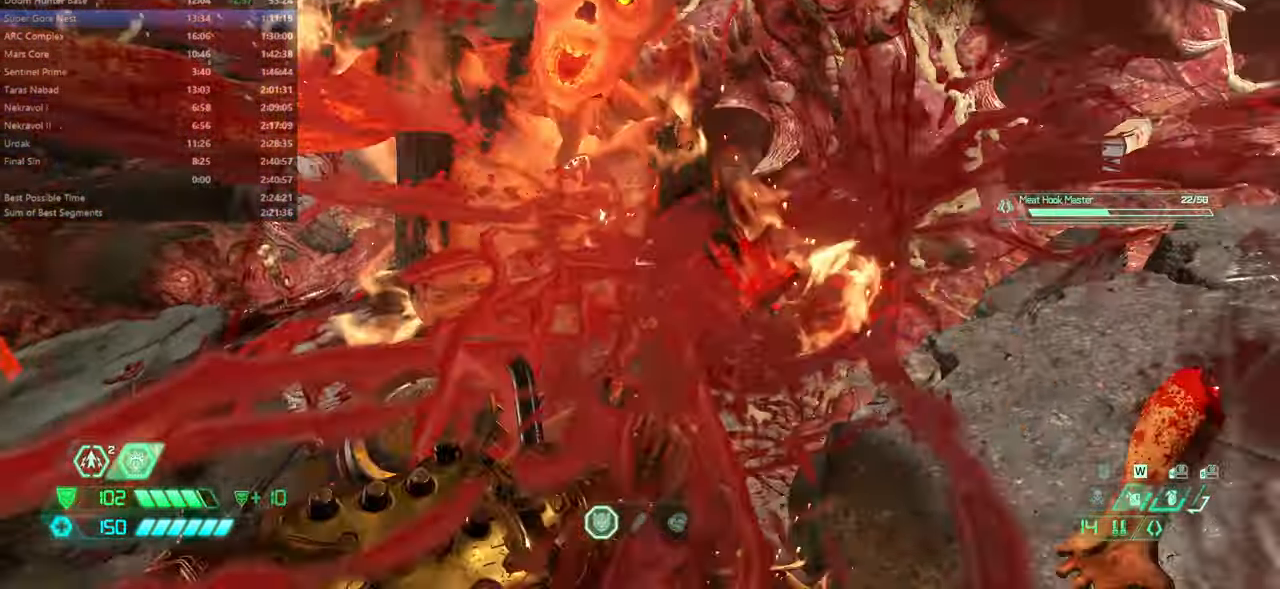
{"keys": ["fw"], "mouse": [], "events": [[33, "r", "up"], [300, "r", "down"], [400, "r", "up"]]}
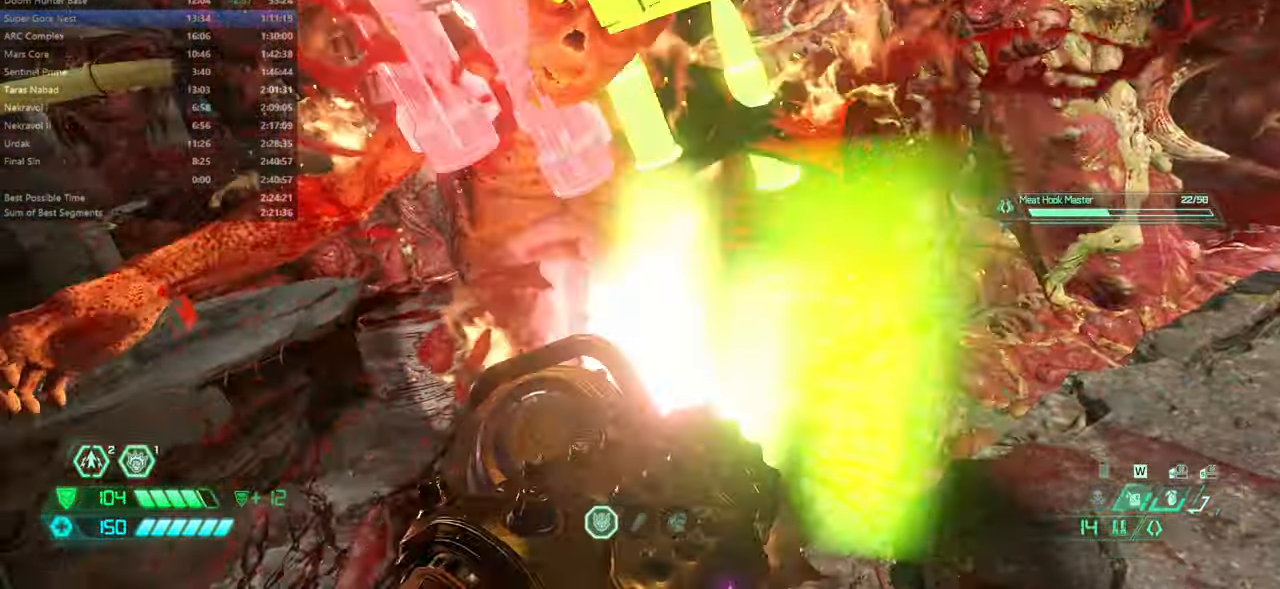
{"keys": ["fw"], "mouse": [], "events": [[100, "r", "down"], [233, "r", "up"]]}
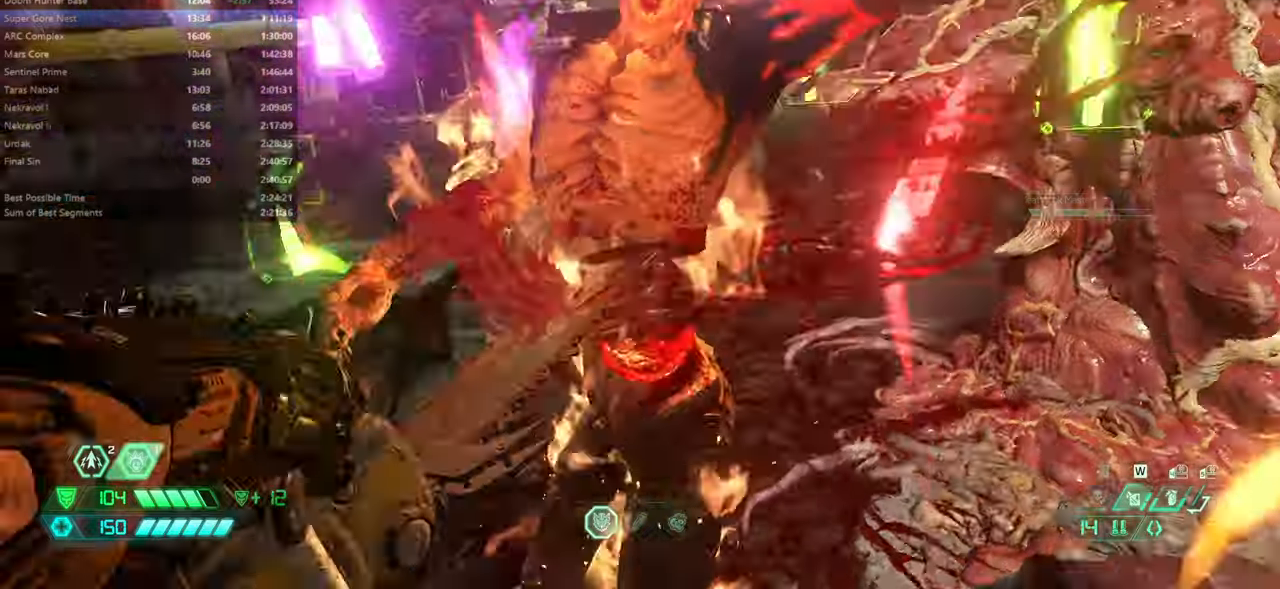
{"keys": ["fw"], "mouse": [], "events": []}
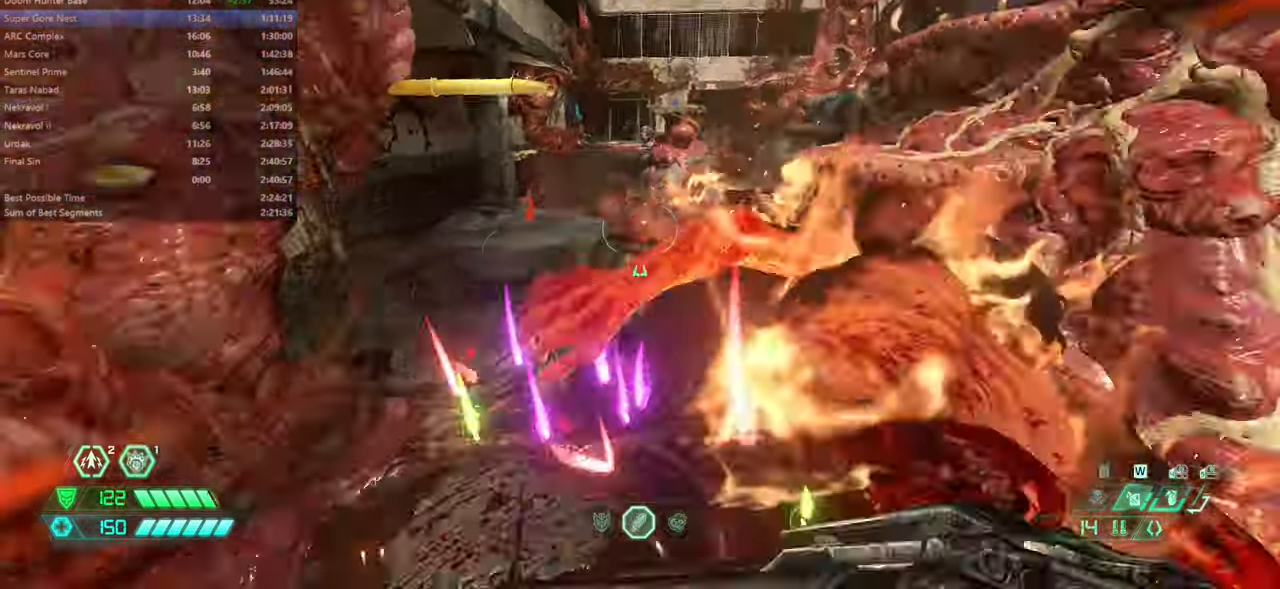
{"keys": ["fw", "jump"], "mouse": ["left"], "events": [[34, "pr", "down"], [134, "pr", "up"], [267, "mouse_left", "down"], [500, "jump", "down"]]}
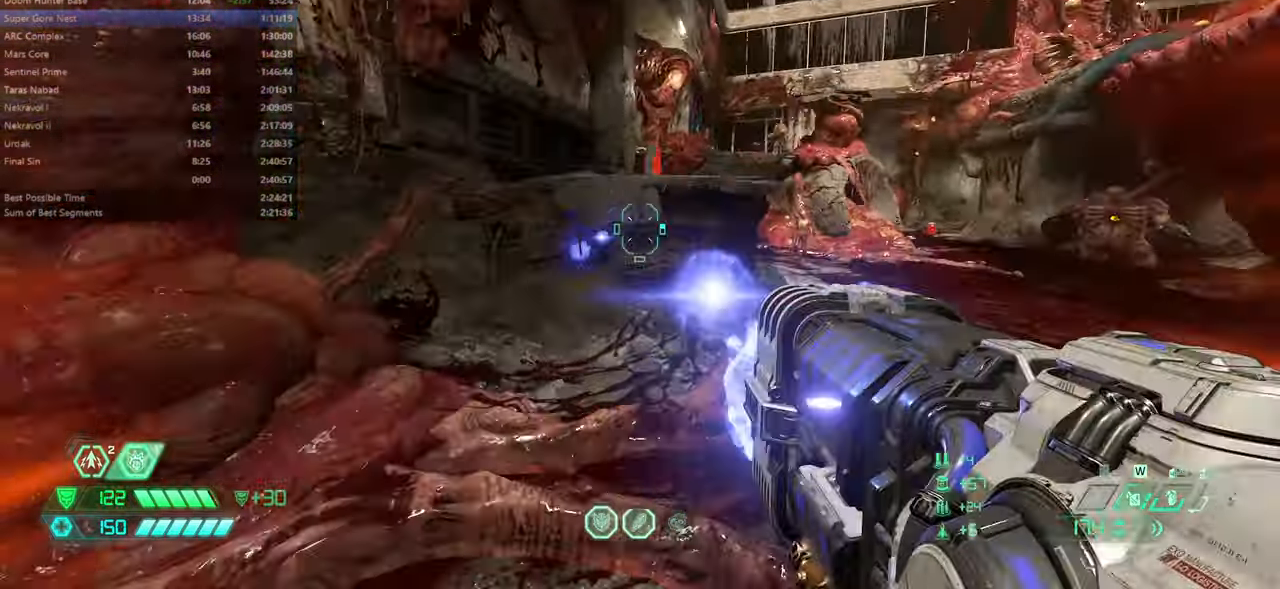
{"keys": ["fw"], "mouse": ["left"], "events": [[134, "jump", "up"], [367, "dash", "down"], [467, "dash", "up"]]}
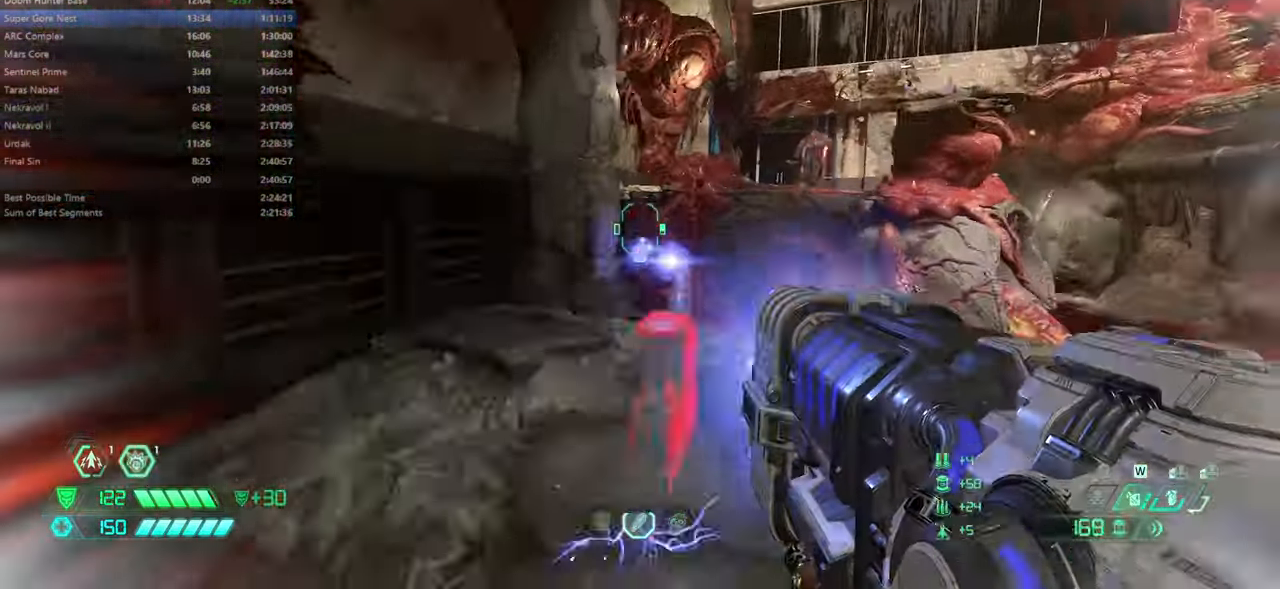
{"keys": ["fw"], "mouse": ["left"], "events": [[167, "l", "down"], [334, "l", "up"]]}